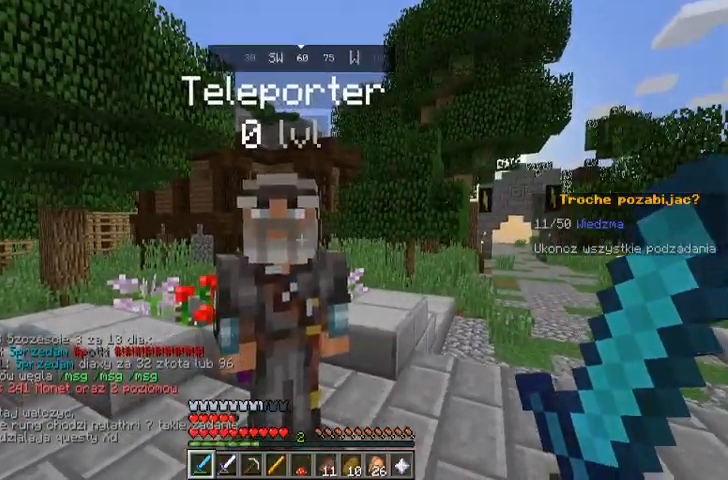
Gameplay with keyboard and mouse; each line is a JSON object with the keys and mouse buttons held at the frame after it. "events" lists presses ("down") and releases ("up") of "a", "d", "s", "space", "w", "mouse_left" and "mouse_right" between this image and that frame as [ms after this image, input, new state], when the widget could be followed in between. "mouse_left", "mouse_right" = the "left", "right" buttons of the "mouse" list. No other keys are recorded. Fast repeated clicks can show as one long hold. Mouse movement is not recorded.
{"keys": [], "mouse": [], "events": [[33, "mouse_right", "down"], [133, "mouse_right", "up"]]}
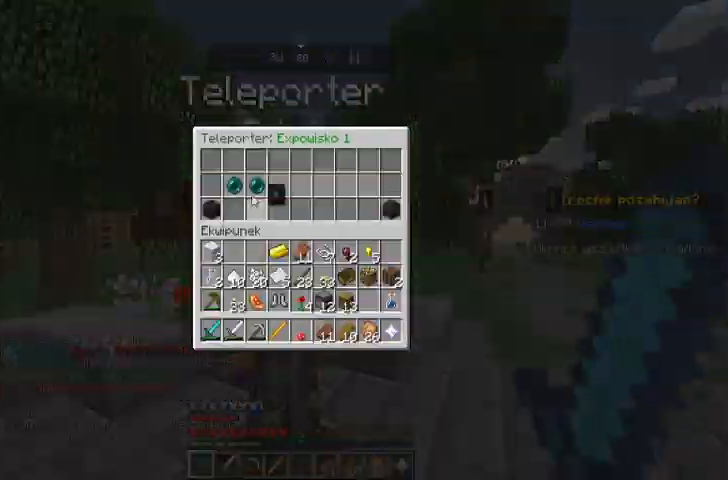
{"keys": [], "mouse": [], "events": []}
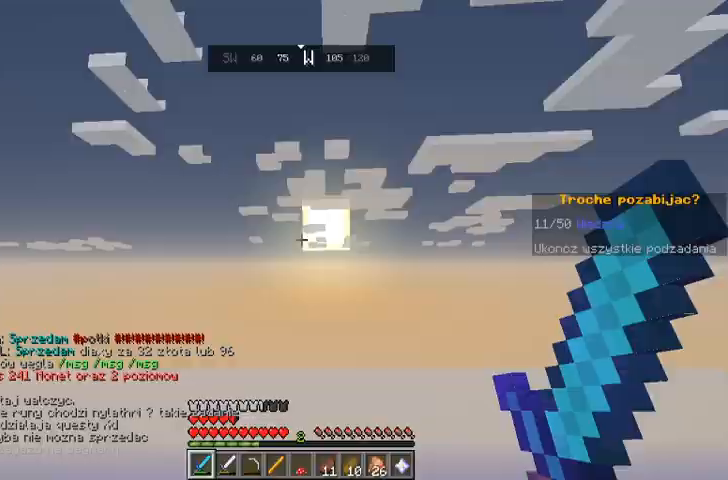
{"keys": [], "mouse": [], "events": []}
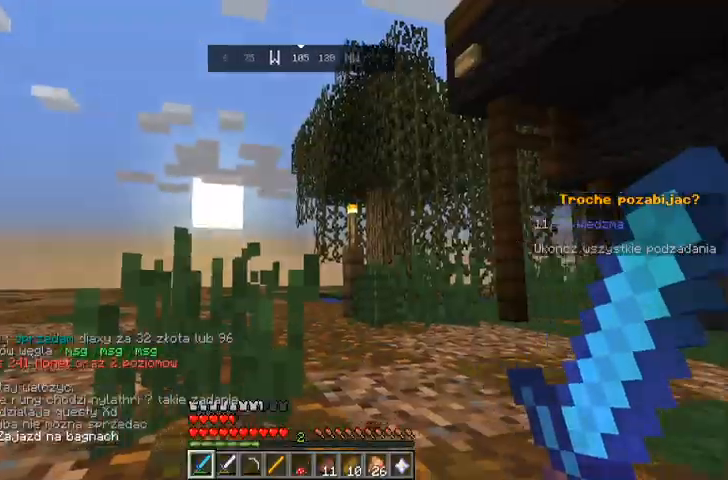
{"keys": [], "mouse": [], "events": []}
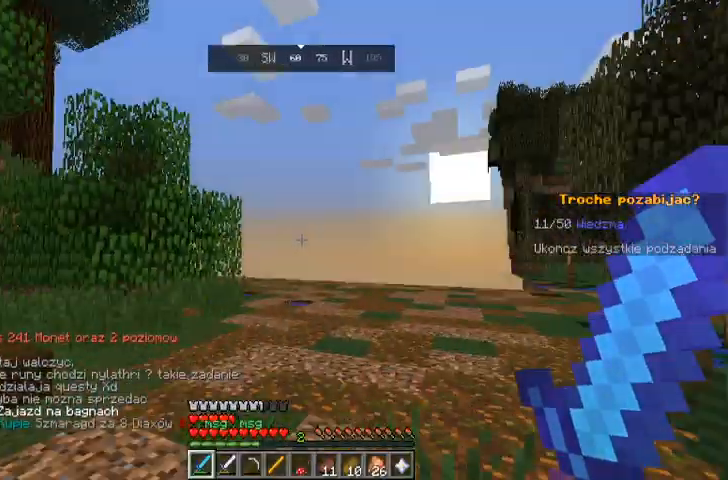
{"keys": ["w"], "mouse": [], "events": [[167, "w", "down"], [267, "w", "up"], [333, "w", "down"]]}
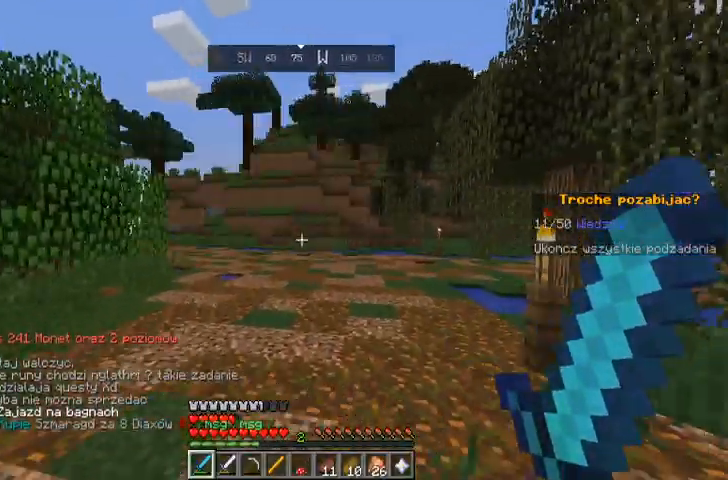
{"keys": ["w"], "mouse": [], "events": [[67, "space", "down"], [367, "space", "up"]]}
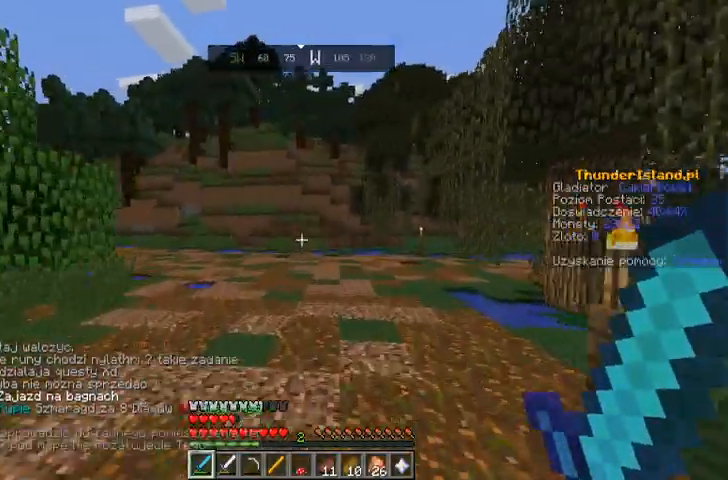
{"keys": ["w"], "mouse": [], "events": [[167, "space", "down"], [400, "space", "up"]]}
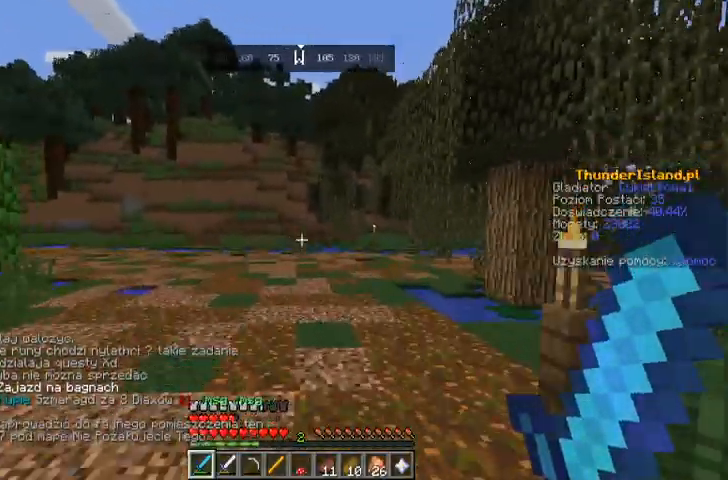
{"keys": ["w"], "mouse": [], "events": [[133, "w", "up"], [433, "w", "down"]]}
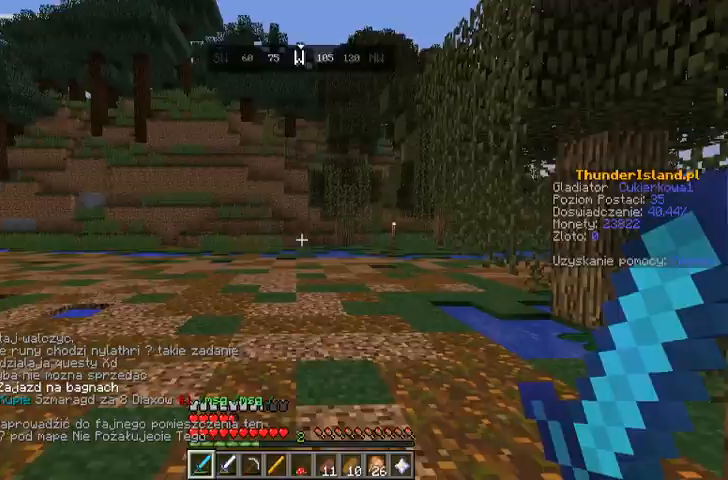
{"keys": ["space", "w"], "mouse": [], "events": [[333, "space", "down"]]}
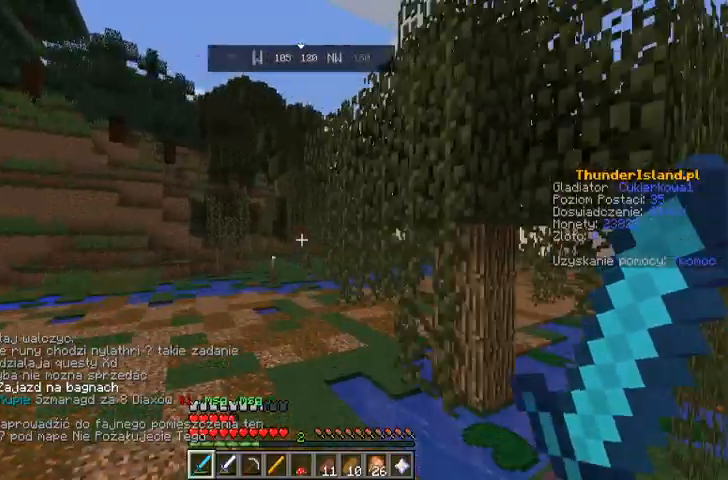
{"keys": ["space", "w"], "mouse": [], "events": [[100, "space", "up"], [433, "space", "down"]]}
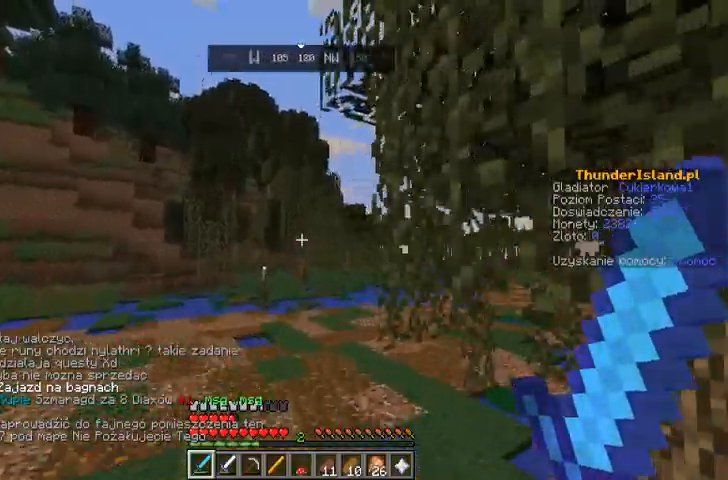
{"keys": ["w"], "mouse": [], "events": [[200, "space", "up"]]}
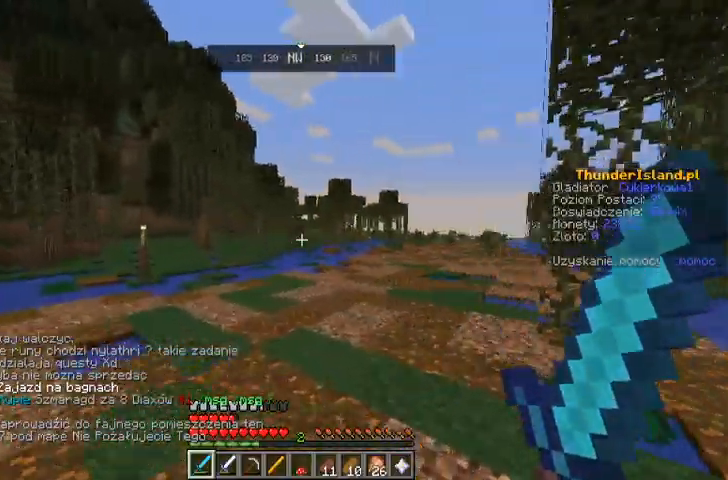
{"keys": ["space", "w"], "mouse": [], "events": [[100, "space", "down"], [300, "space", "up"], [333, "space", "down"]]}
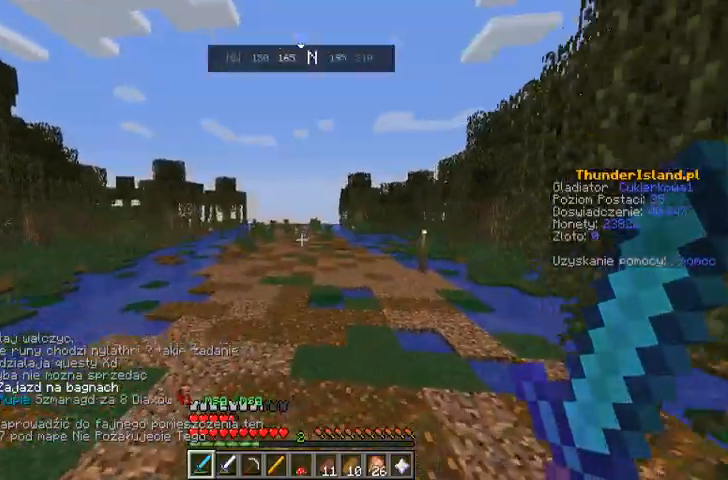
{"keys": ["space", "w"], "mouse": [], "events": []}
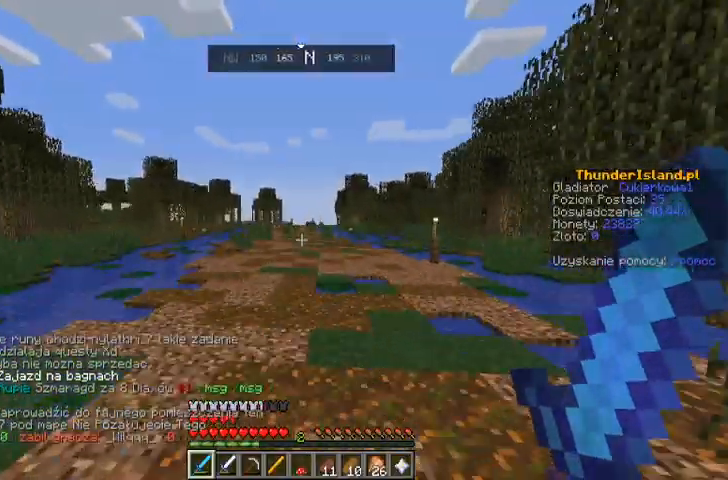
{"keys": ["space", "w"], "mouse": [], "events": []}
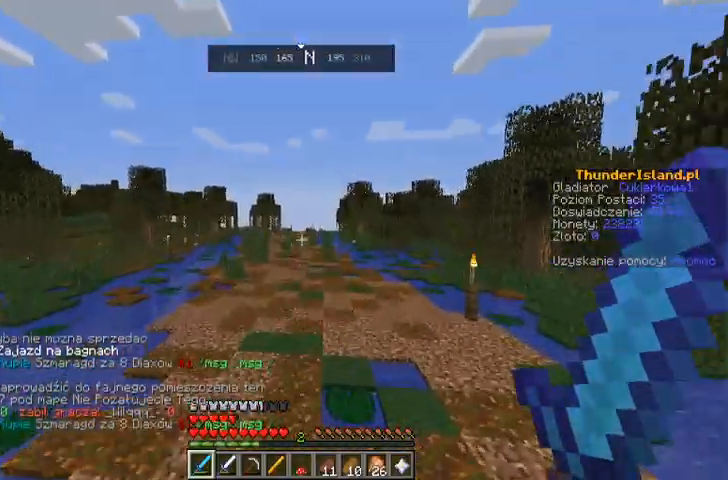
{"keys": ["space", "w"], "mouse": [], "events": [[200, "space", "up"], [467, "space", "down"]]}
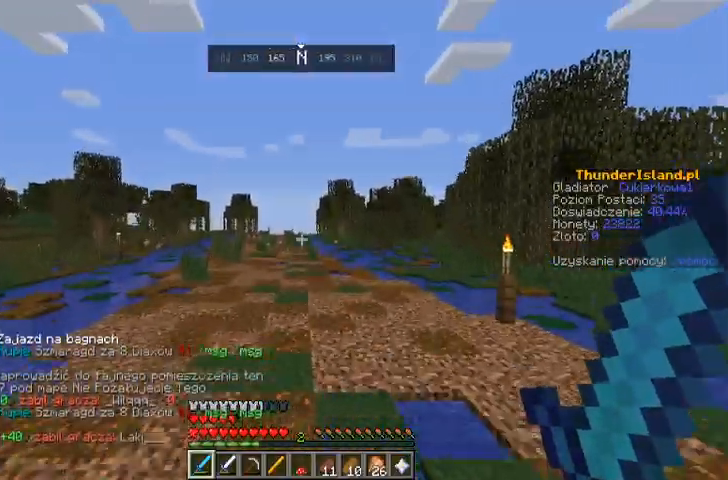
{"keys": ["w"], "mouse": [], "events": [[367, "space", "up"]]}
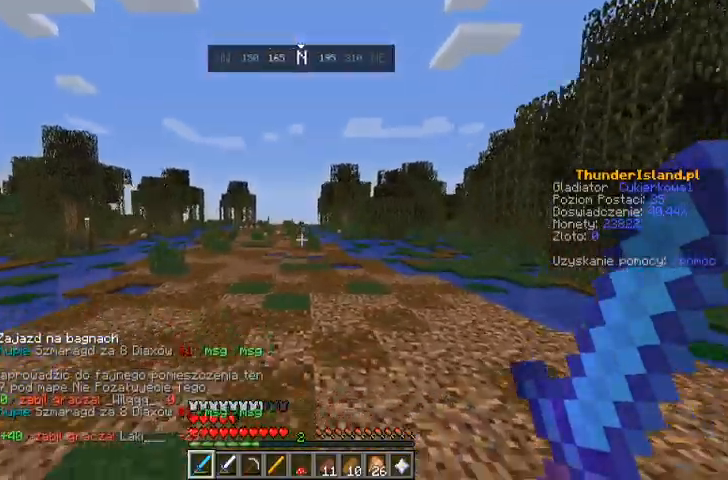
{"keys": ["w"], "mouse": [], "events": [[167, "space", "down"], [333, "space", "up"]]}
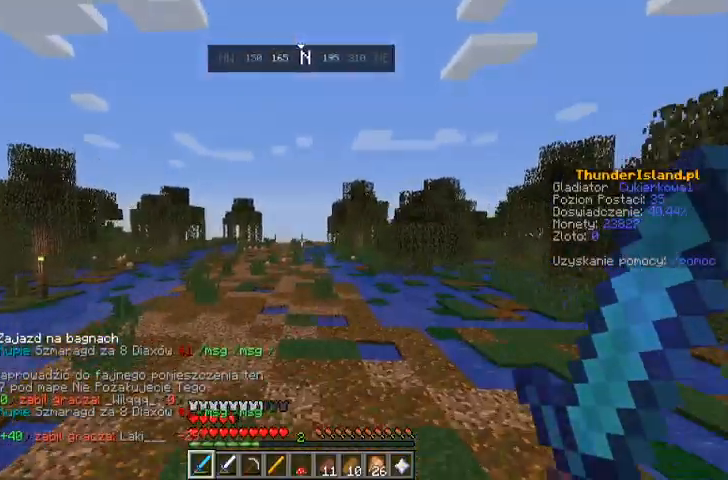
{"keys": ["w"], "mouse": [], "events": [[233, "space", "down"], [467, "space", "up"]]}
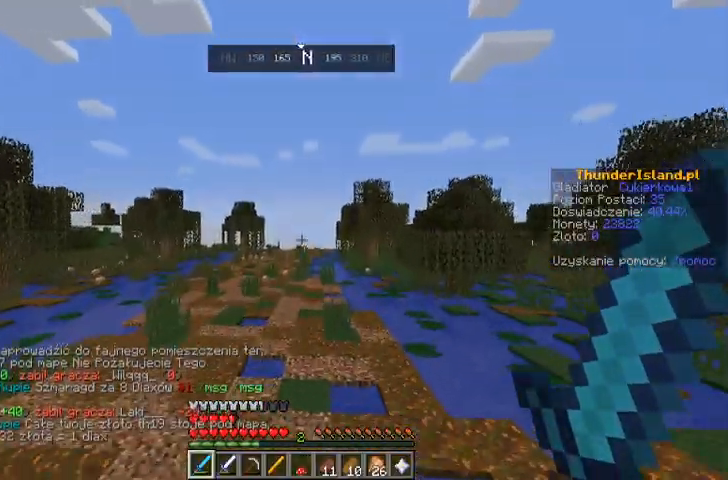
{"keys": ["space", "w"], "mouse": [], "events": [[267, "space", "down"]]}
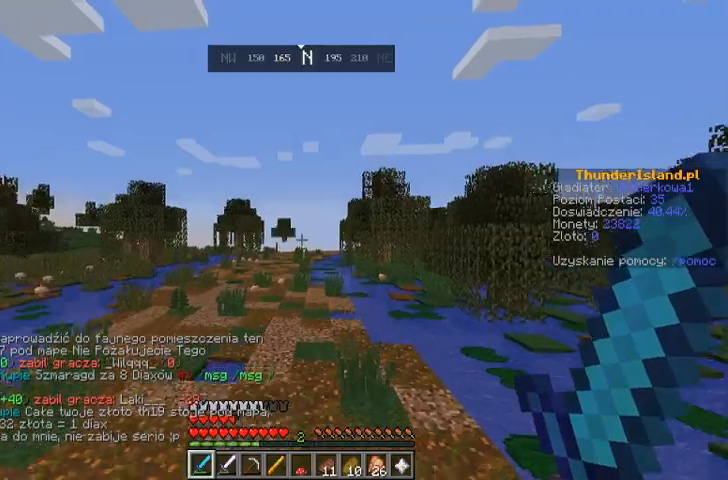
{"keys": ["space", "w"], "mouse": [], "events": []}
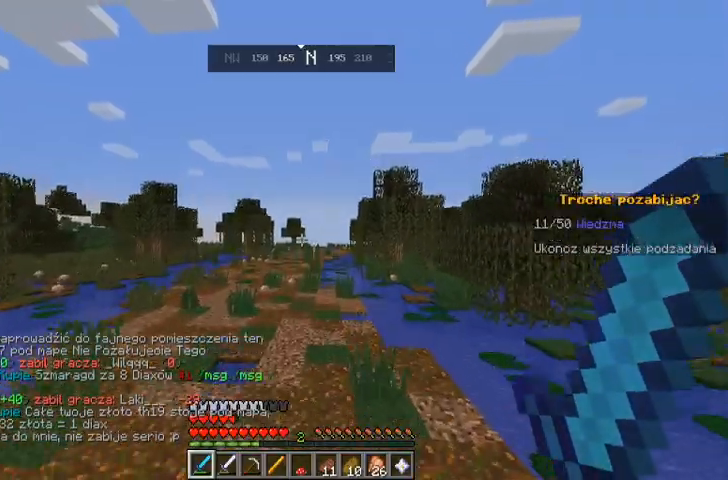
{"keys": [], "mouse": [], "events": [[100, "space", "up"], [300, "w", "up"]]}
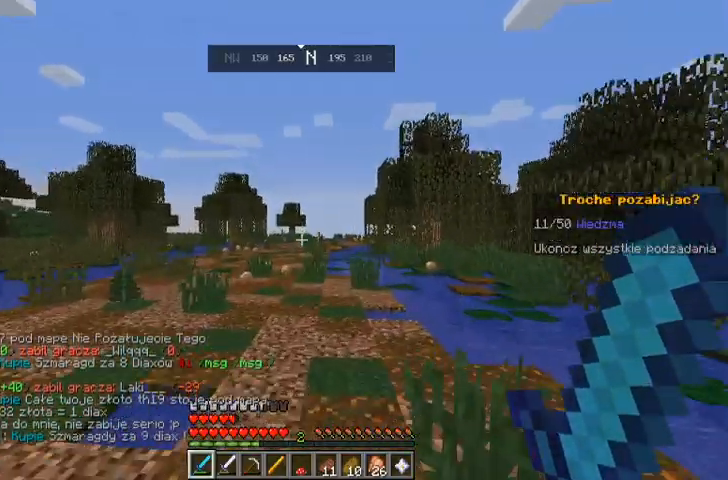
{"keys": ["space", "w"], "mouse": [], "events": [[33, "w", "down"], [133, "w", "up"], [233, "w", "down"], [433, "space", "down"]]}
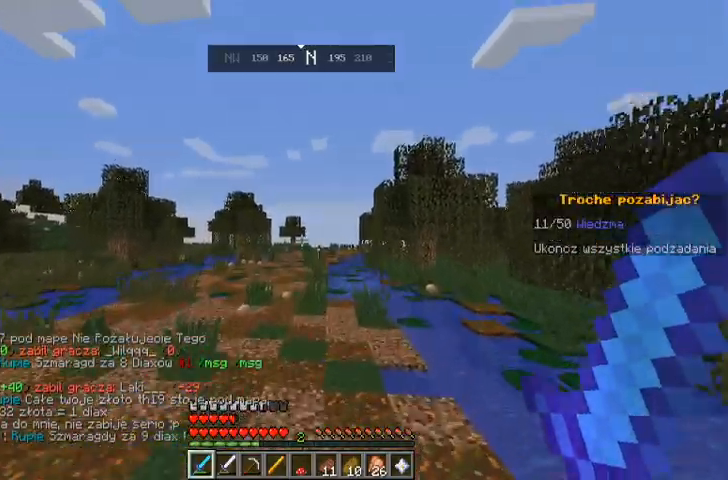
{"keys": ["w"], "mouse": [], "events": [[233, "space", "up"]]}
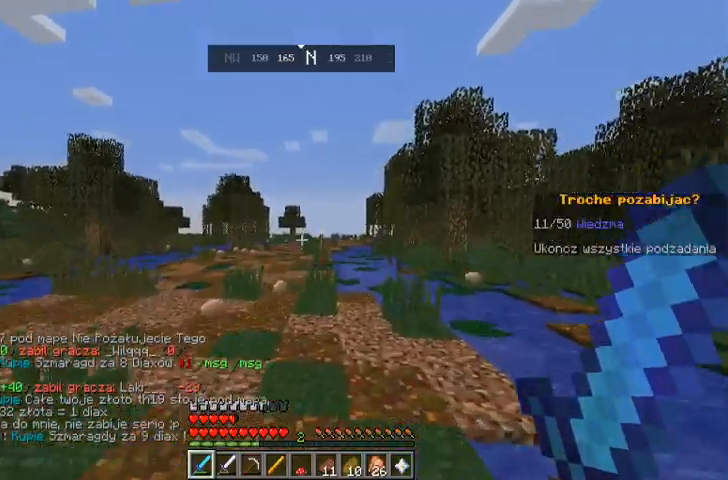
{"keys": ["w"], "mouse": [], "events": [[33, "space", "down"], [233, "space", "up"]]}
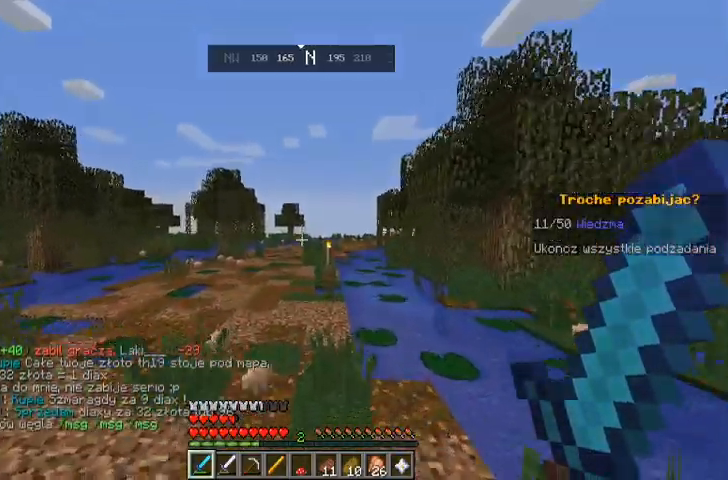
{"keys": ["w"], "mouse": [], "events": [[33, "space", "down"], [333, "space", "up"]]}
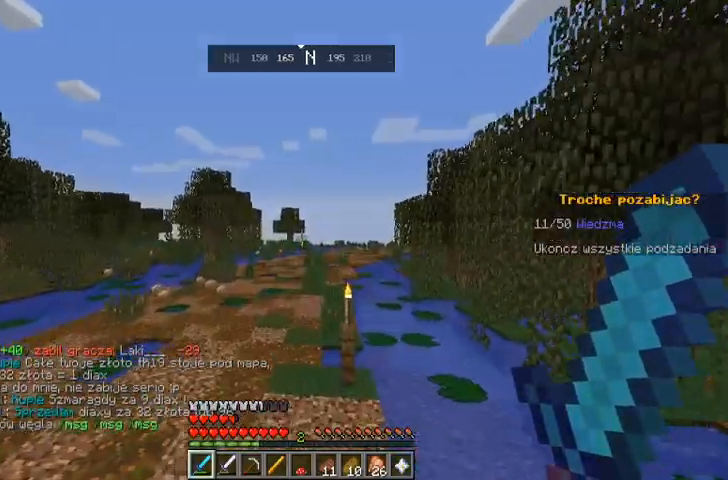
{"keys": [], "mouse": [], "events": [[367, "w", "up"]]}
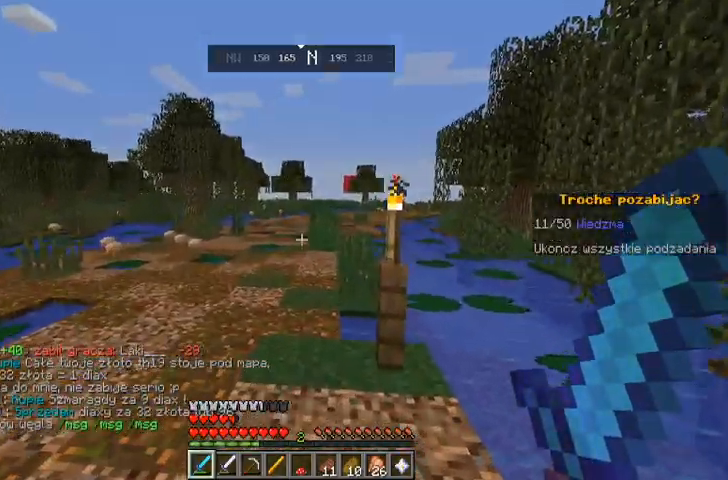
{"keys": [], "mouse": [], "events": []}
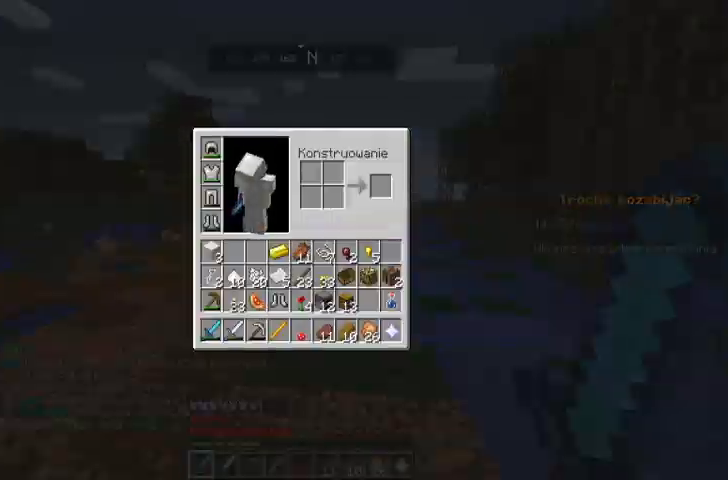
{"keys": [], "mouse": [], "events": []}
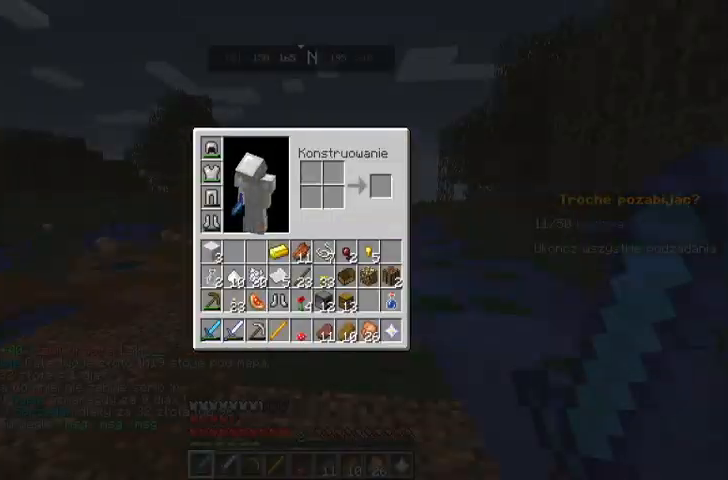
{"keys": [], "mouse": [], "events": []}
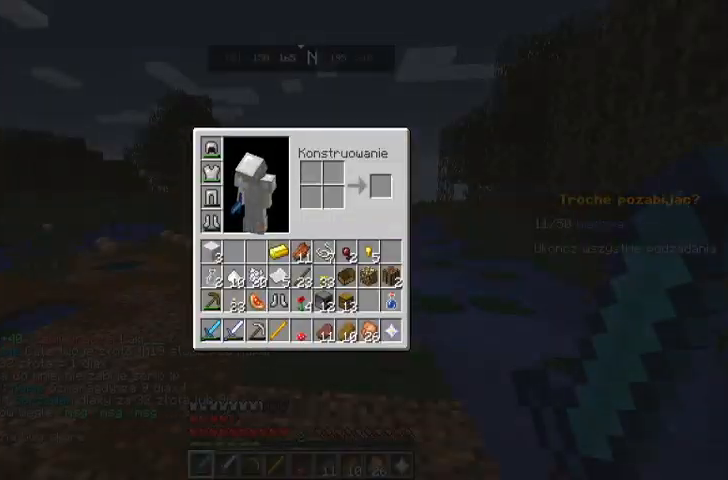
{"keys": [], "mouse": [], "events": []}